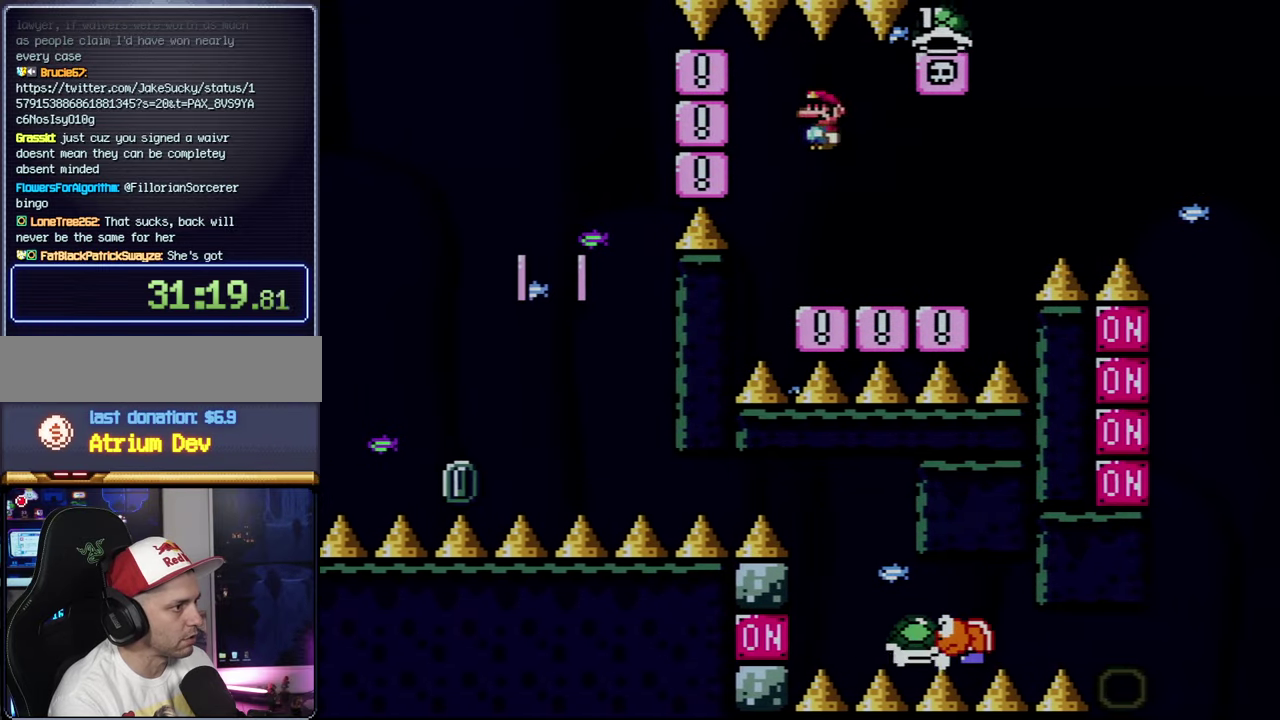
Gameplay with a controller (Nintendo layout); each line is a JSON object with the inputs held at the frame after it. "events" lists button and stick changes between this image and that frame as [ms after this image, input, new state], when the widget could be followed in between. Not read: L3 R3.
{"buttons": ["Y", "DPAD_RIGHT"], "events": [[33, "DPAD_LEFT", "down"], [33, "DPAD_RIGHT", "up"], [316, "A", "up"], [350, "DPAD_LEFT", "up"], [366, "X", "up"], [366, "Y", "down"], [400, "DPAD_RIGHT", "down"]]}
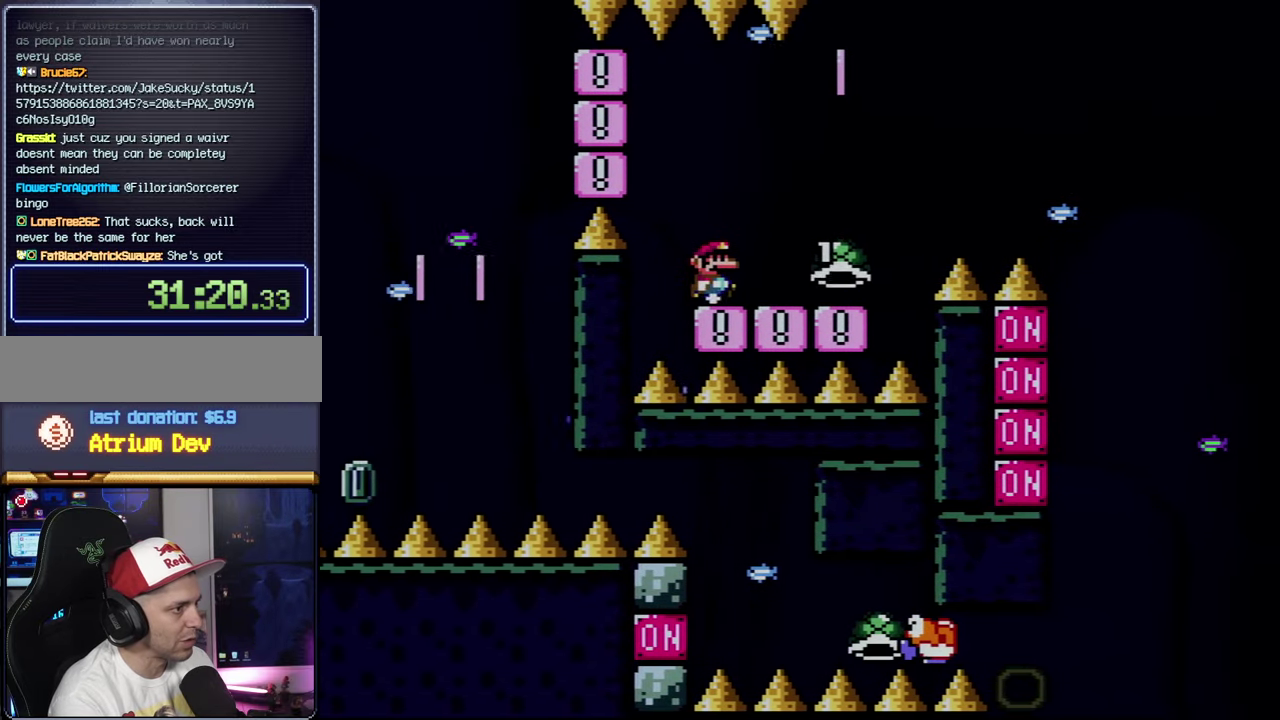
{"buttons": ["B", "Y", "DPAD_RIGHT"], "events": [[433, "B", "down"]]}
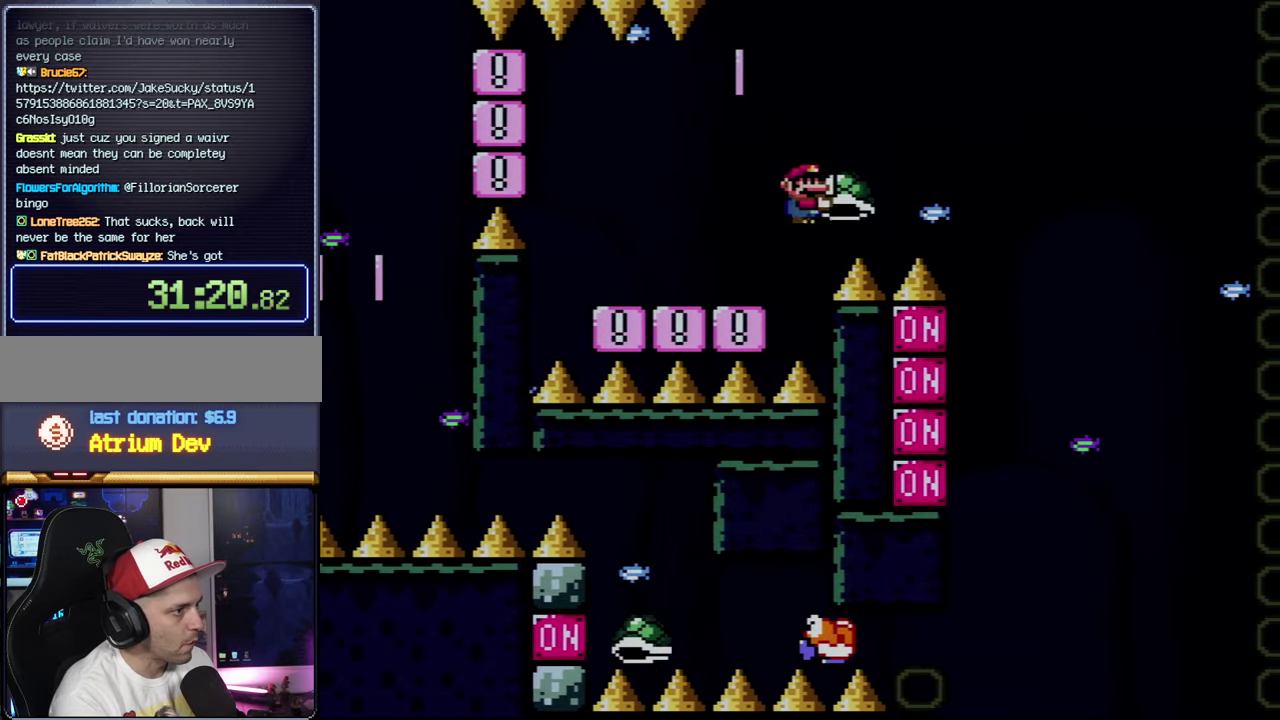
{"buttons": ["B", "DPAD_DOWN"], "events": [[283, "DPAD_DOWN", "down"], [283, "DPAD_RIGHT", "up"], [400, "Y", "up"]]}
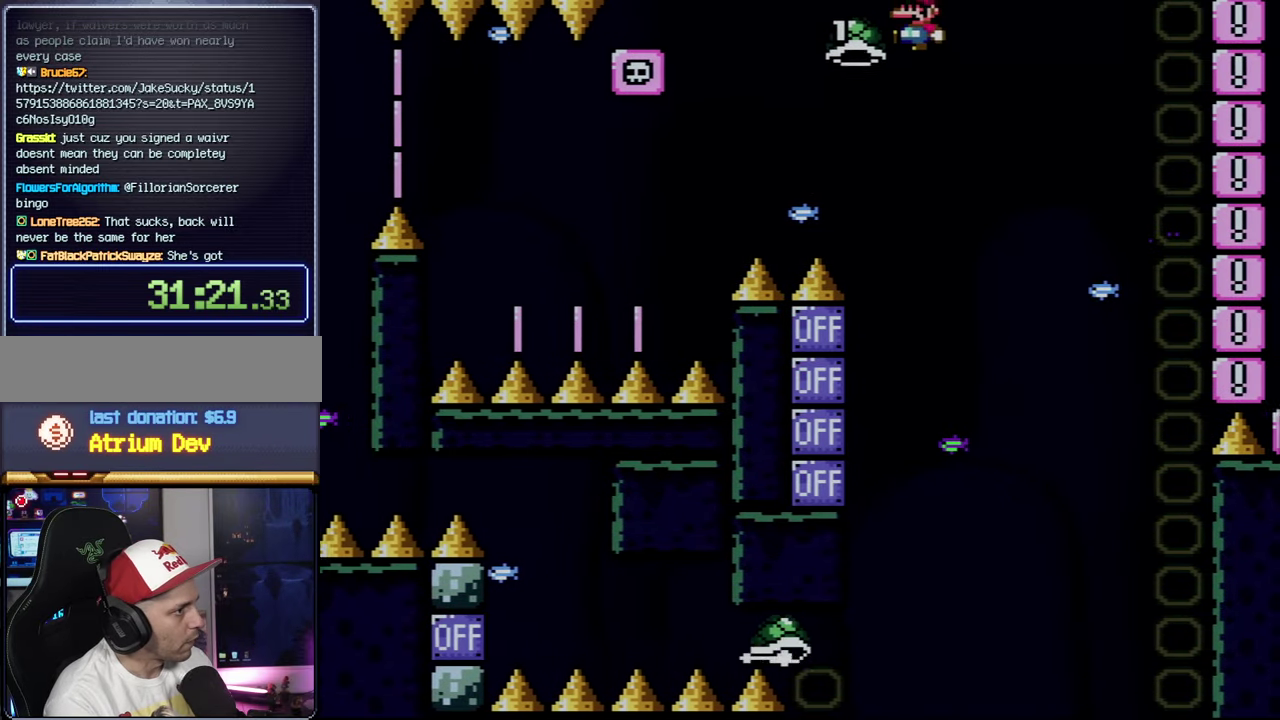
{"buttons": ["B"], "events": [[100, "DPAD_DOWN", "up"], [183, "DPAD_LEFT", "down"], [466, "DPAD_LEFT", "up"]]}
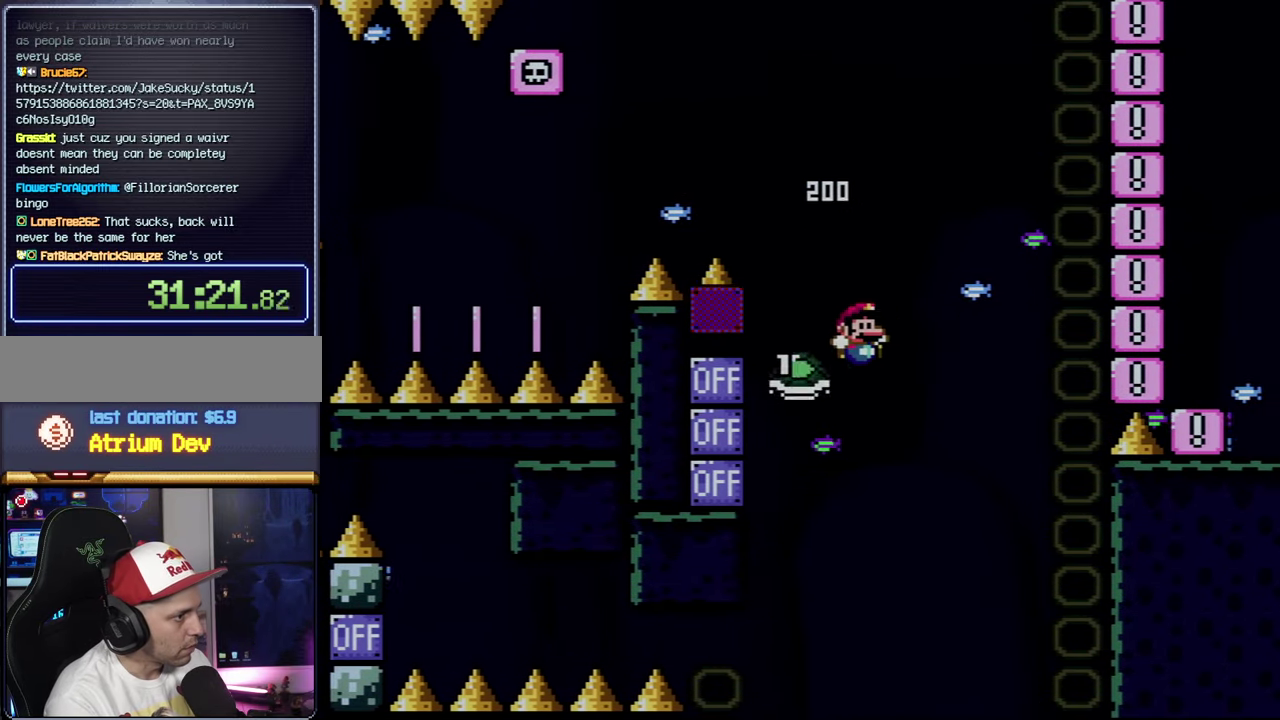
{"buttons": ["B", "Y", "DPAD_RIGHT"], "events": [[33, "DPAD_RIGHT", "down"], [66, "Y", "down"]]}
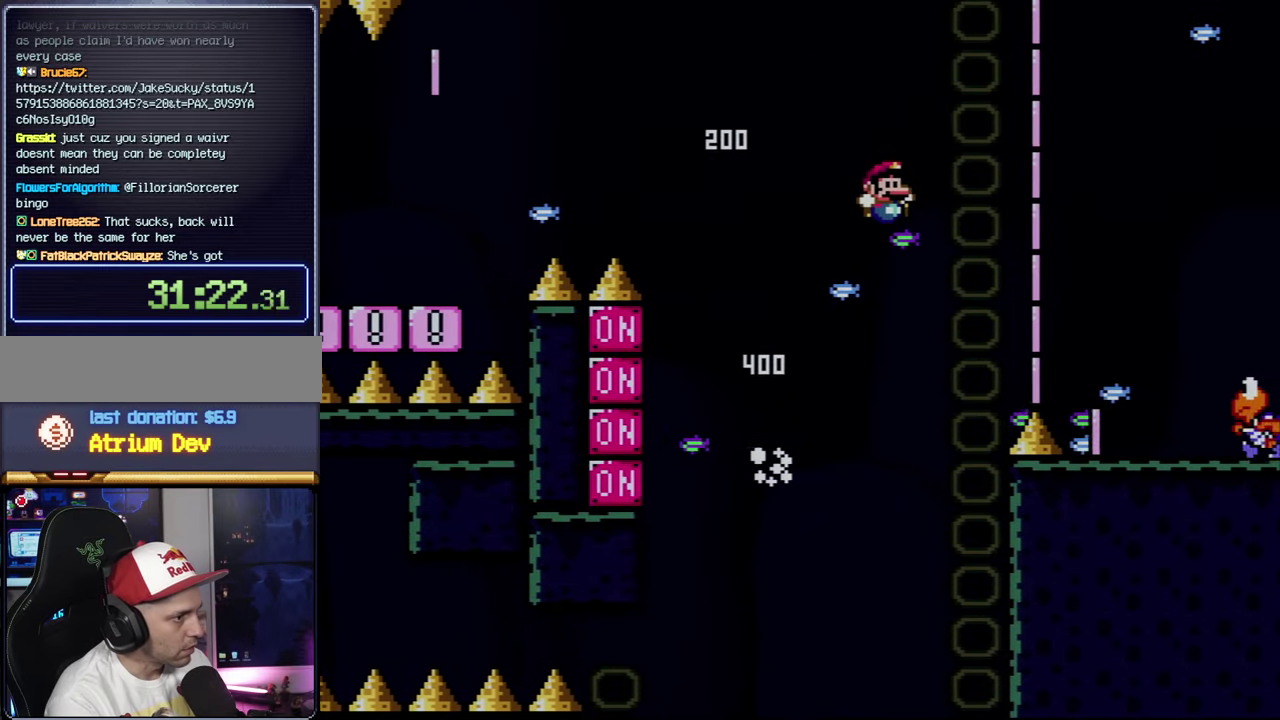
{"buttons": ["B", "Y", "DPAD_LEFT"], "events": [[466, "DPAD_RIGHT", "up"], [500, "DPAD_LEFT", "down"]]}
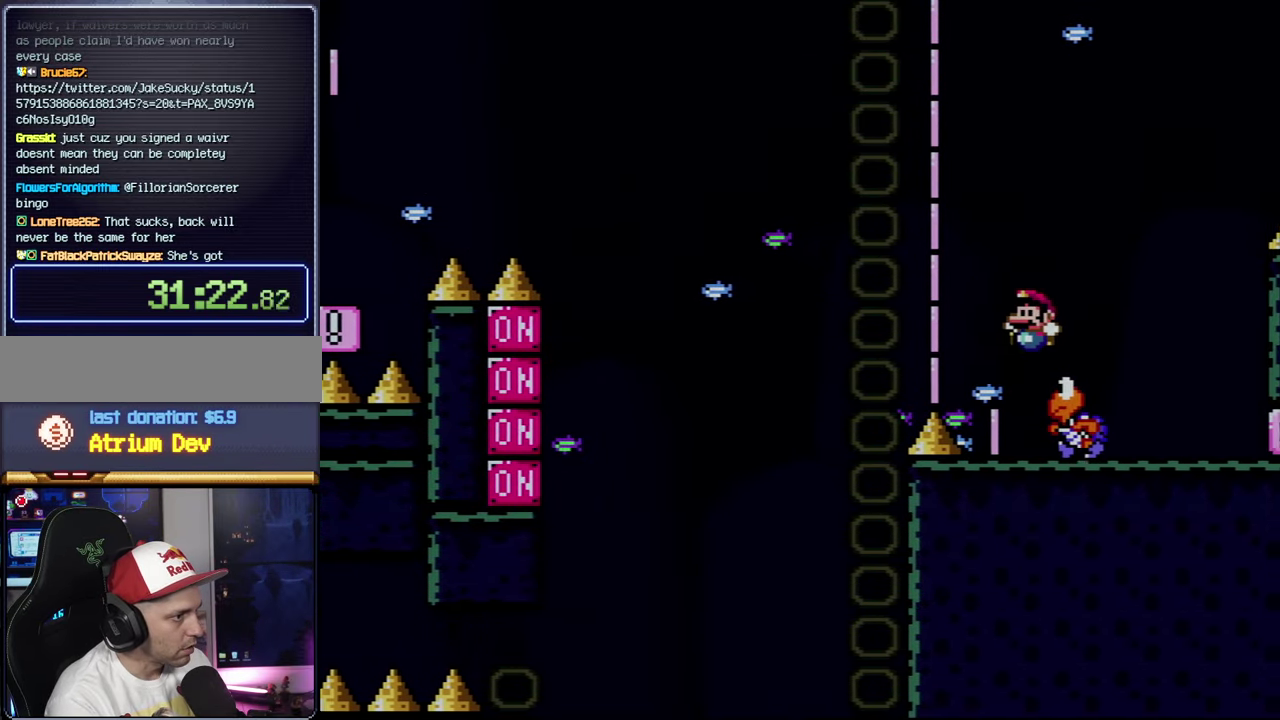
{"buttons": ["Y"], "events": [[183, "B", "up"], [250, "DPAD_LEFT", "up"], [283, "DPAD_RIGHT", "down"], [500, "DPAD_RIGHT", "up"]]}
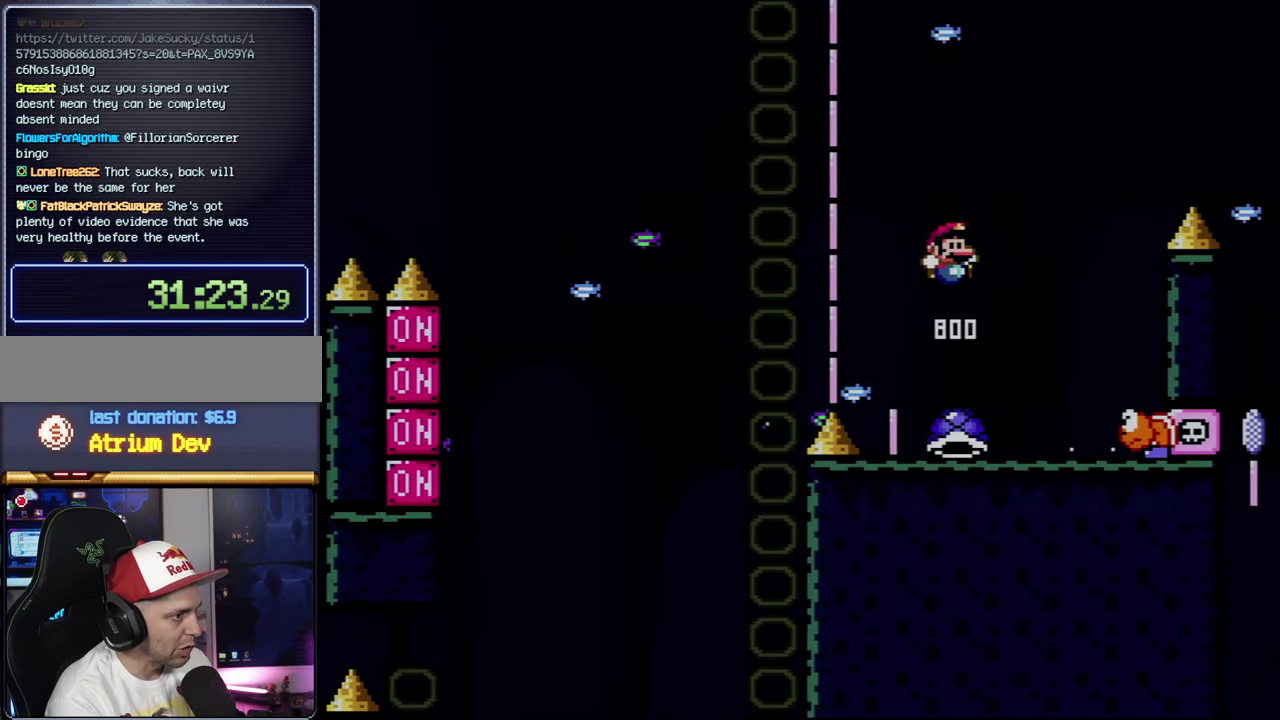
{"buttons": ["Y", "DPAD_RIGHT"], "events": [[33, "DPAD_LEFT", "down"], [183, "DPAD_LEFT", "up"], [216, "DPAD_RIGHT", "down"], [317, "B", "down"], [433, "B", "up"]]}
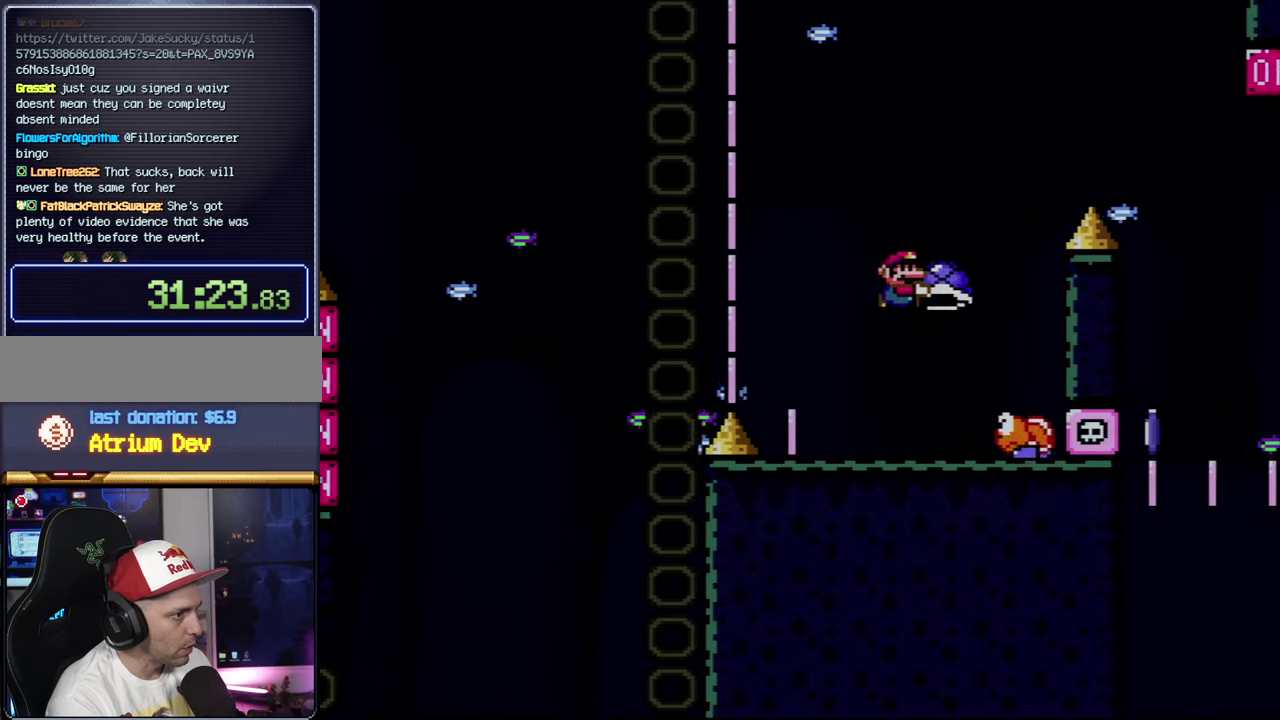
{"buttons": ["B", "Y", "DPAD_RIGHT"], "events": [[133, "DPAD_LEFT", "down"], [133, "DPAD_RIGHT", "up"], [217, "B", "down"], [317, "DPAD_LEFT", "up"], [350, "DPAD_RIGHT", "down"]]}
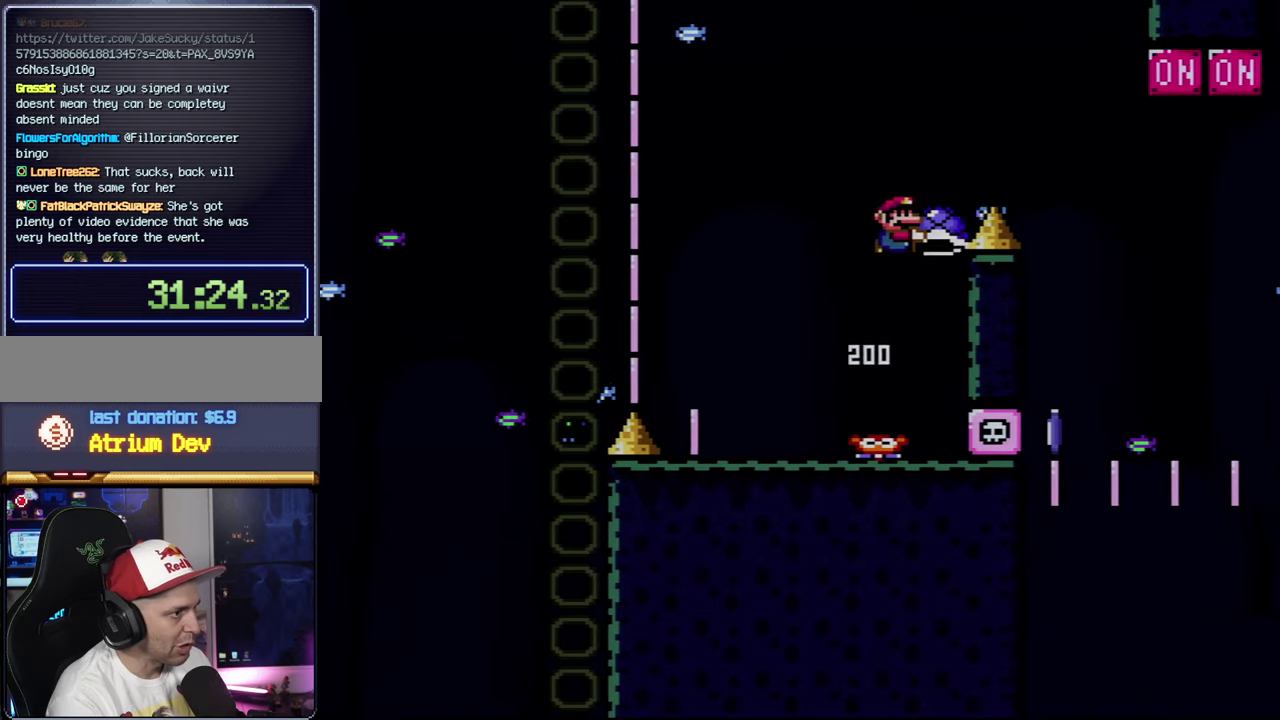
{"buttons": ["B", "Y", "DPAD_UP", "DPAD_RIGHT"], "events": [[250, "DPAD_UP", "down"]]}
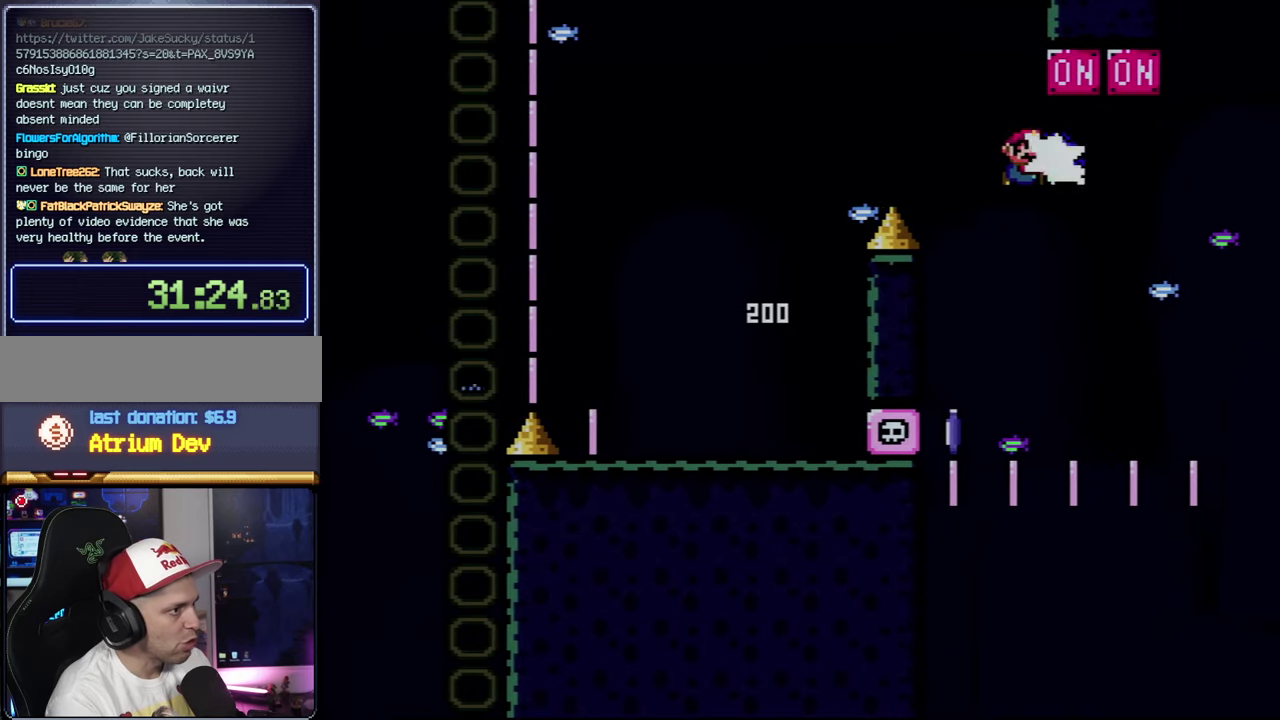
{"buttons": ["B", "Y", "DPAD_LEFT"], "events": [[33, "Y", "up"], [150, "DPAD_RIGHT", "up"], [183, "Y", "down"], [217, "DPAD_UP", "up"], [250, "DPAD_LEFT", "down"], [283, "B", "up"], [317, "DPAD_LEFT", "up"], [350, "DPAD_RIGHT", "down"], [467, "B", "down"], [500, "DPAD_LEFT", "down"], [500, "DPAD_RIGHT", "up"]]}
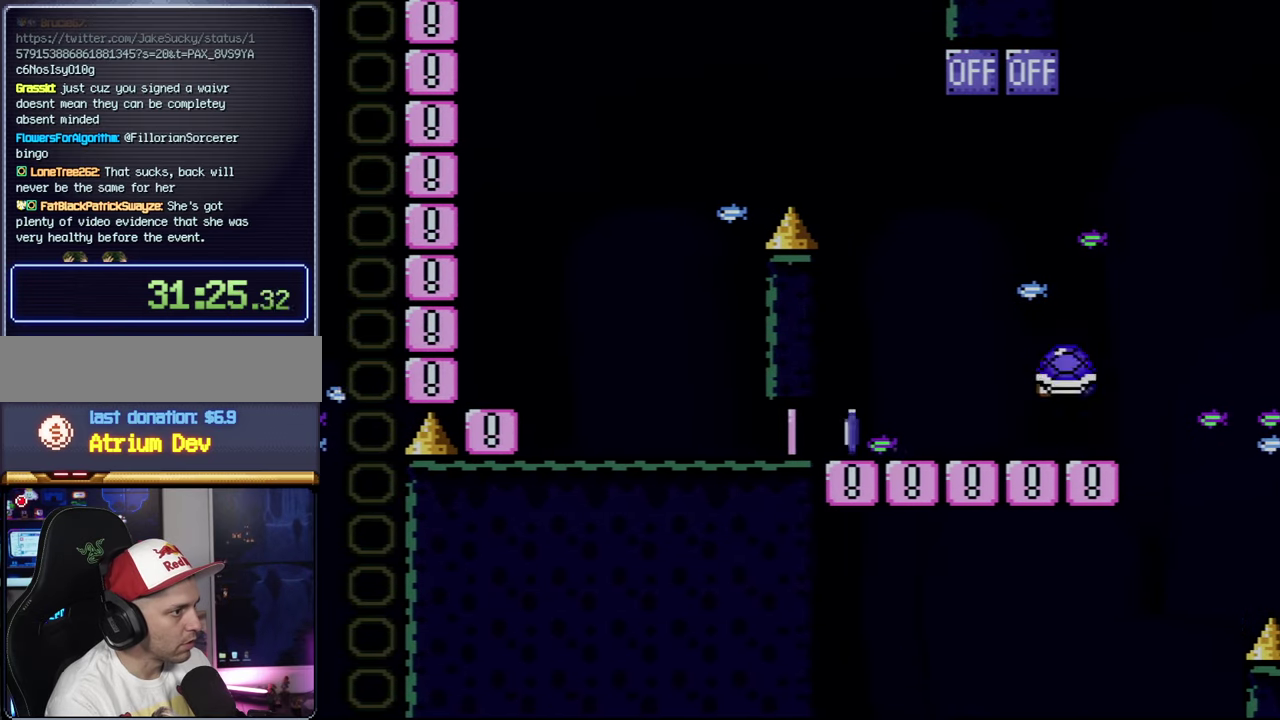
{"buttons": ["B", "Y", "DPAD_LEFT"], "events": [[83, "B", "up"], [317, "B", "down"]]}
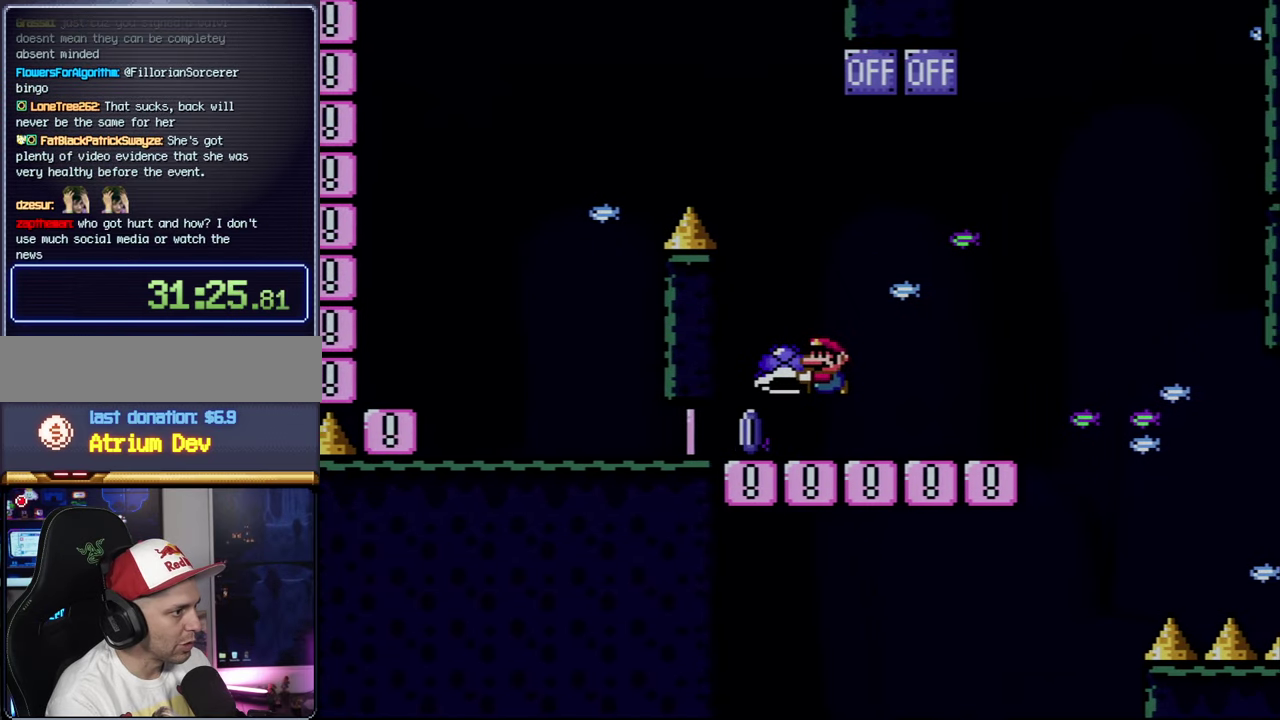
{"buttons": ["B", "Y"], "events": [[67, "DPAD_LEFT", "up"], [67, "DPAD_RIGHT", "down"], [250, "DPAD_RIGHT", "up"]]}
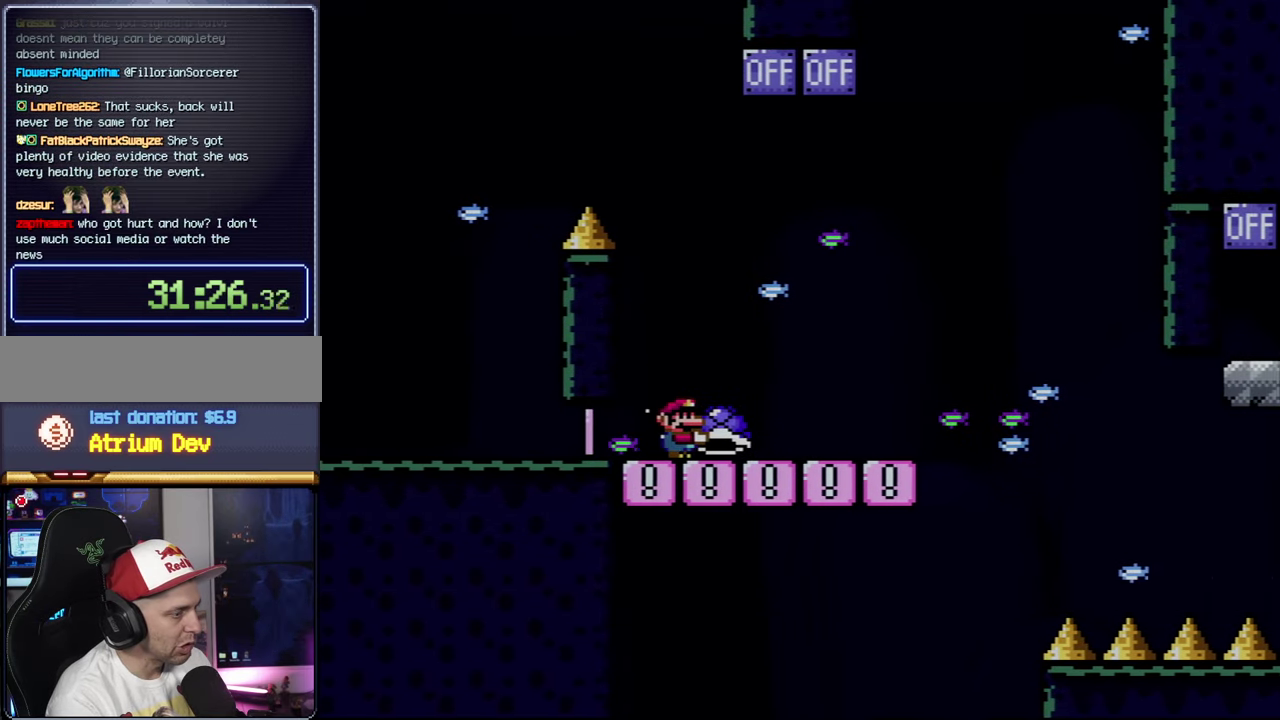
{"buttons": ["B", "Y", "DPAD_RIGHT"], "events": [[283, "DPAD_RIGHT", "down"]]}
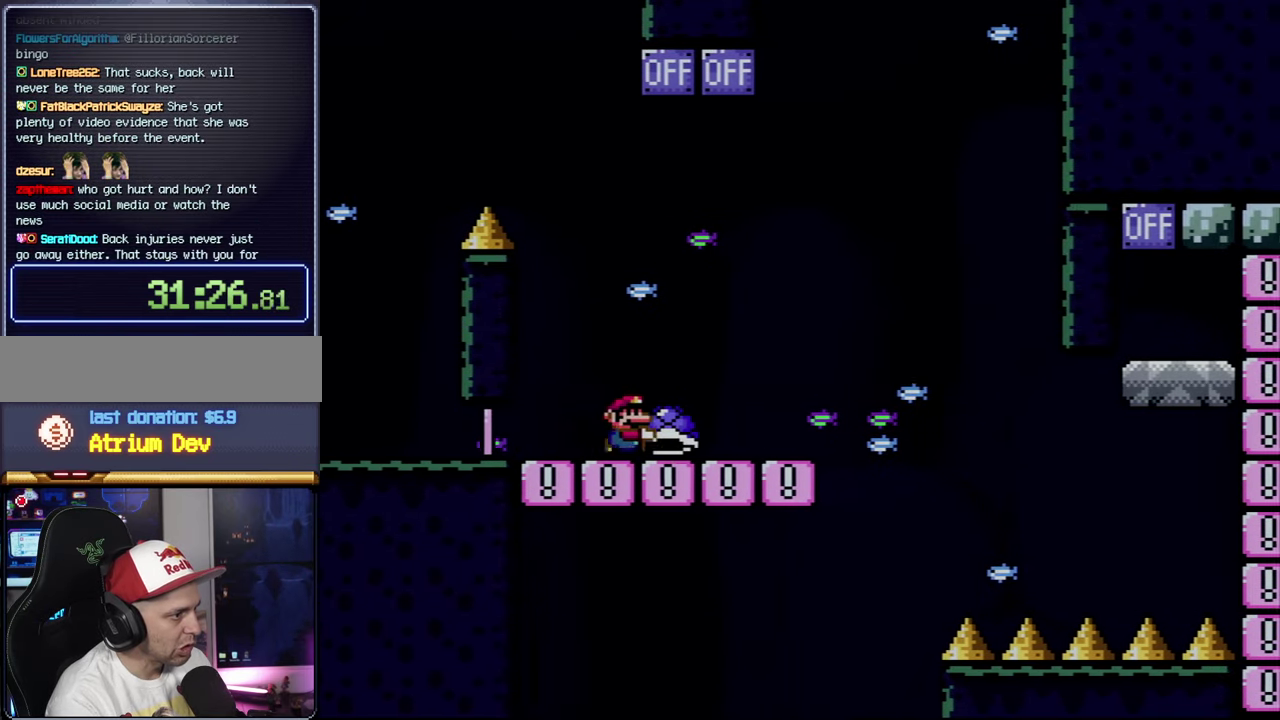
{"buttons": ["B", "Y", "DPAD_RIGHT"], "events": [[67, "Y", "up"], [183, "Y", "down"]]}
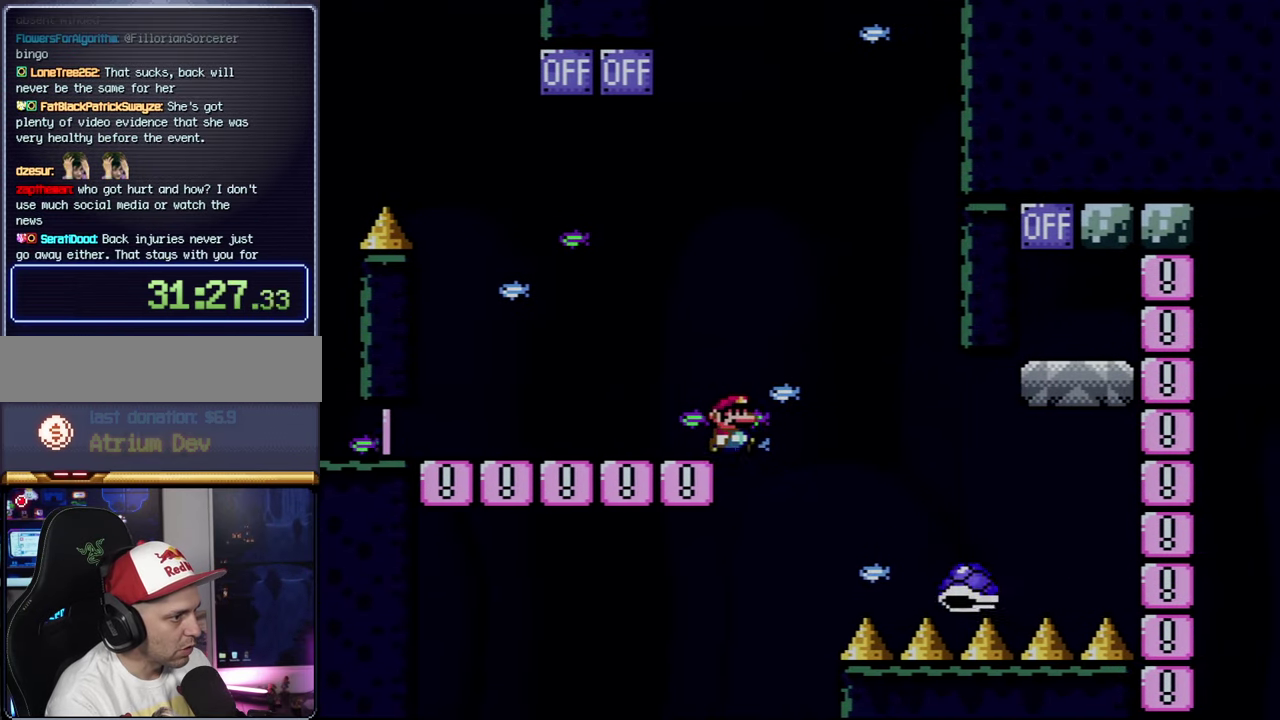
{"buttons": ["B", "Y", "DPAD_RIGHT"], "events": []}
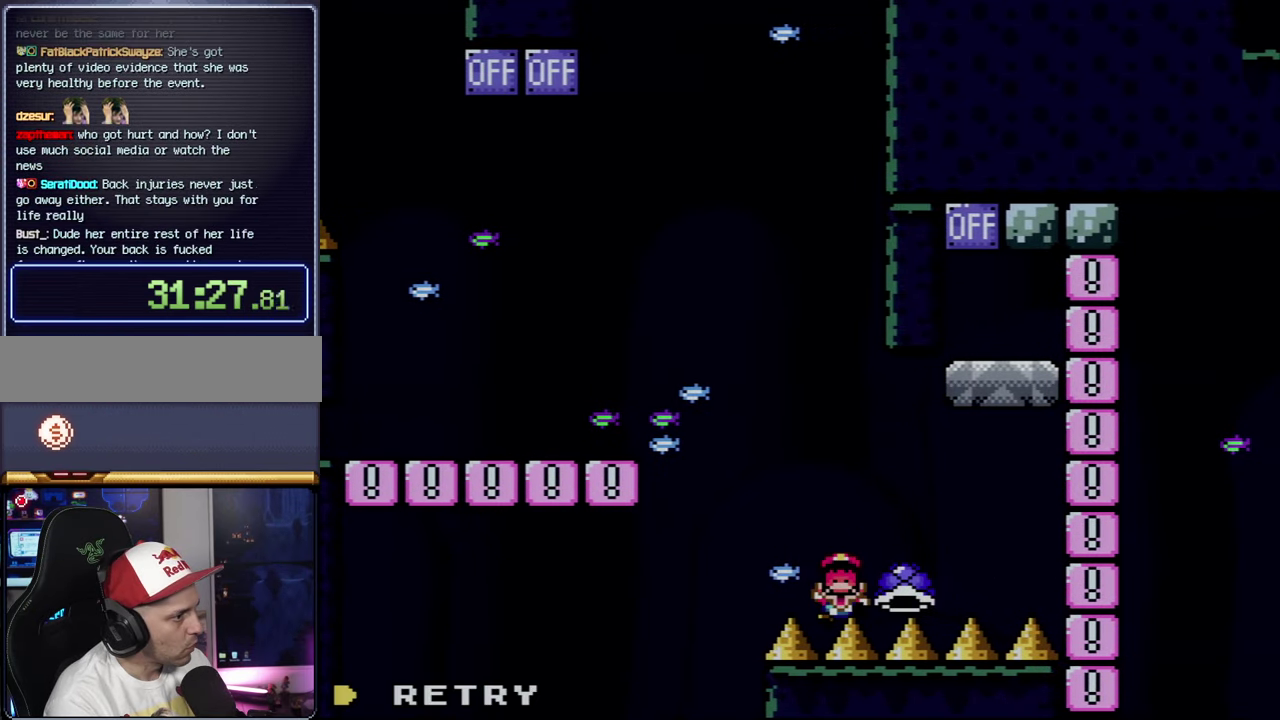
{"buttons": [], "events": [[183, "DPAD_RIGHT", "up"], [283, "B", "up"], [283, "Y", "up"]]}
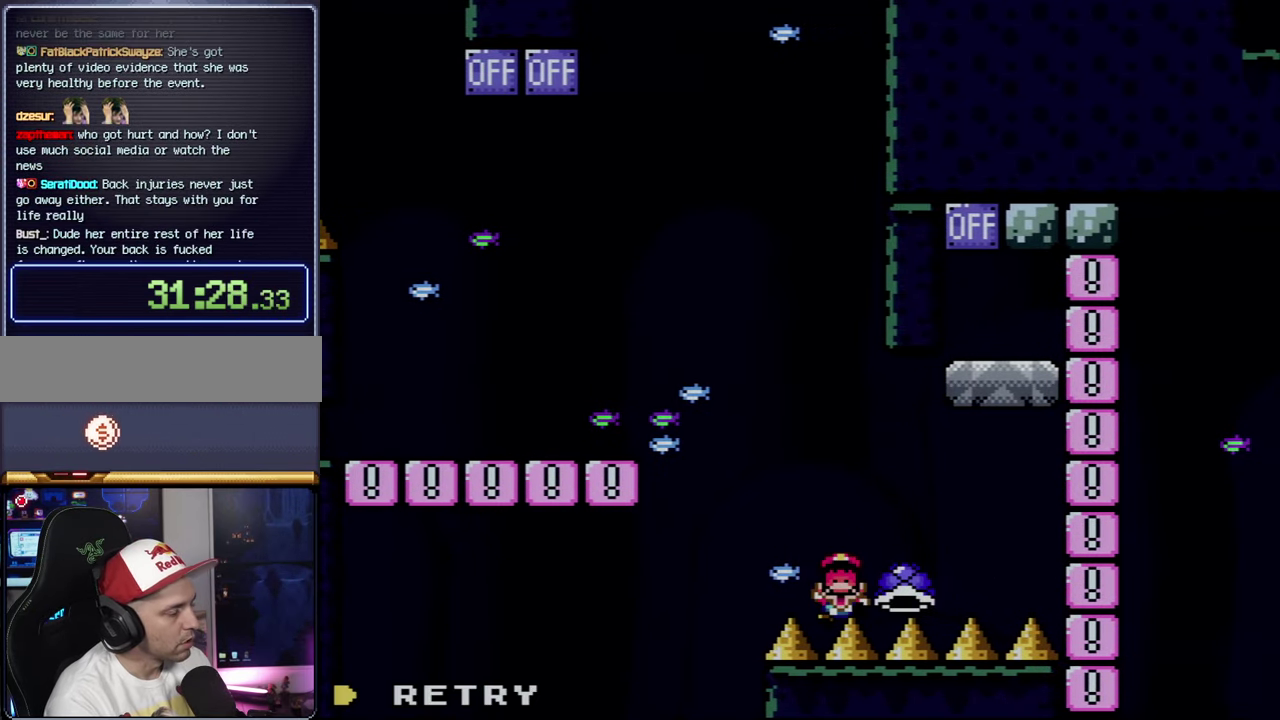
{"buttons": [], "events": [[67, "A", "down"], [183, "A", "up"]]}
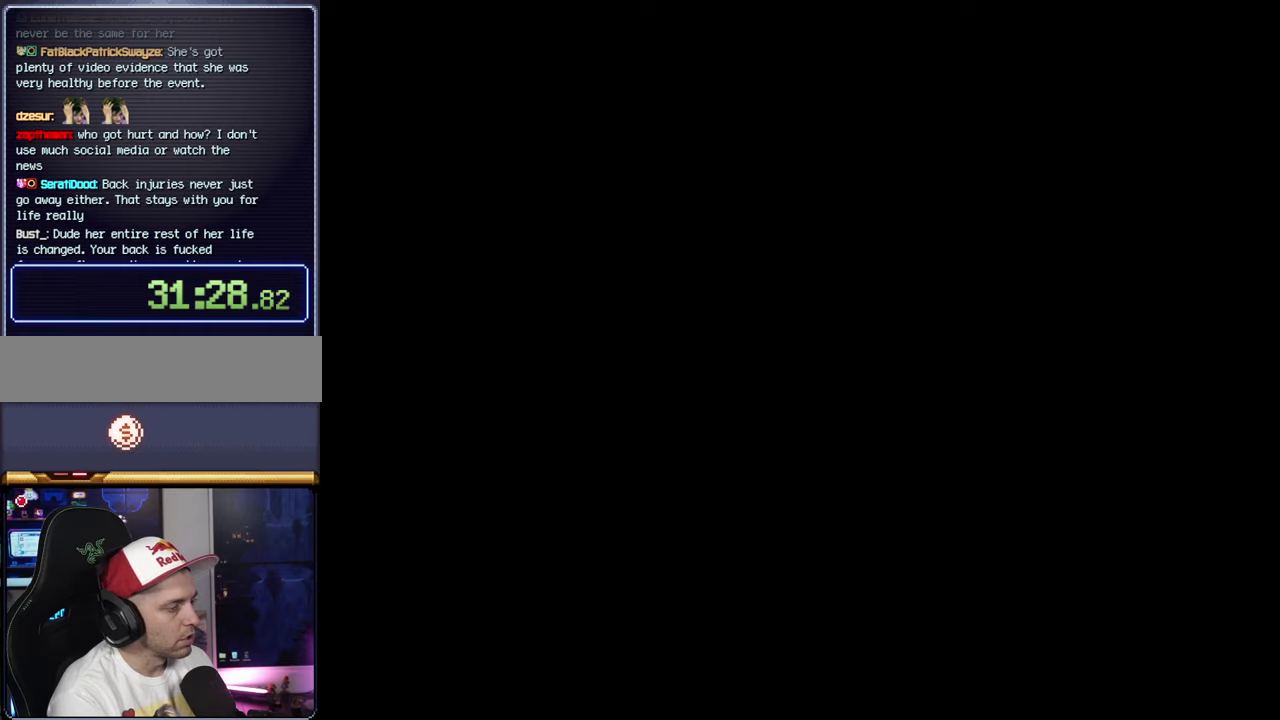
{"buttons": [], "events": []}
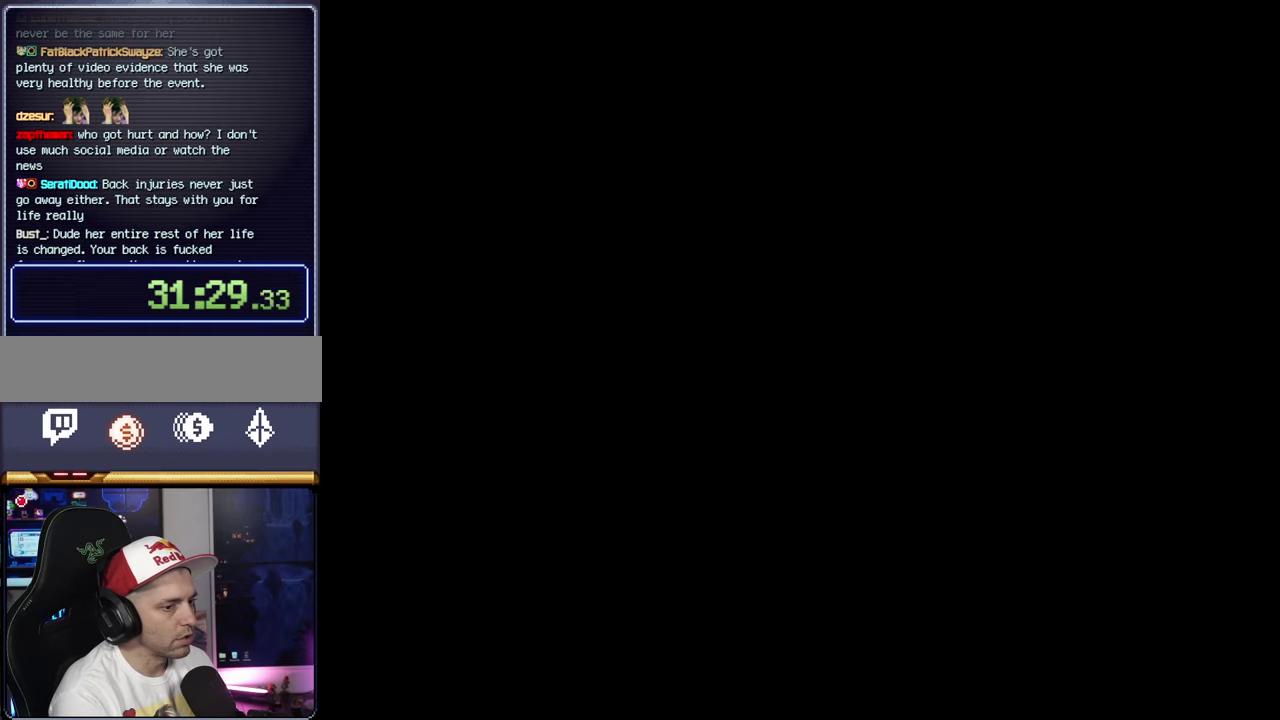
{"buttons": ["Y"], "events": [[184, "Y", "down"]]}
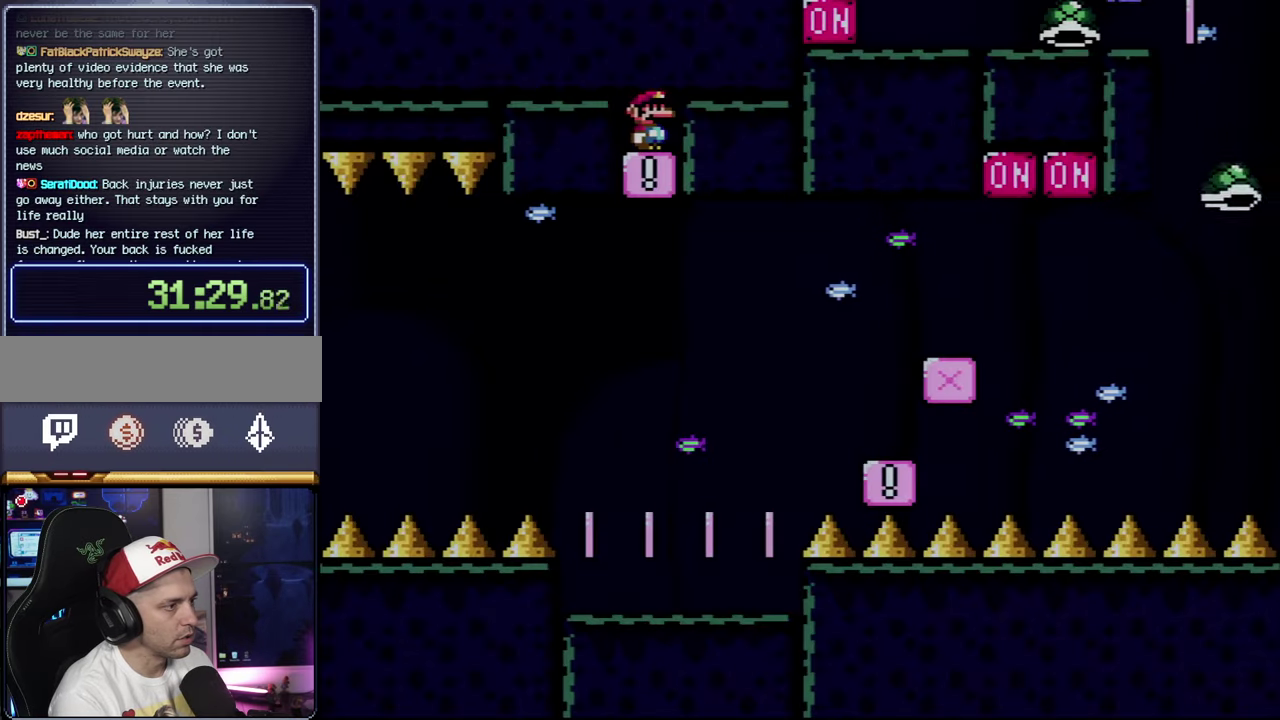
{"buttons": ["Y"], "events": []}
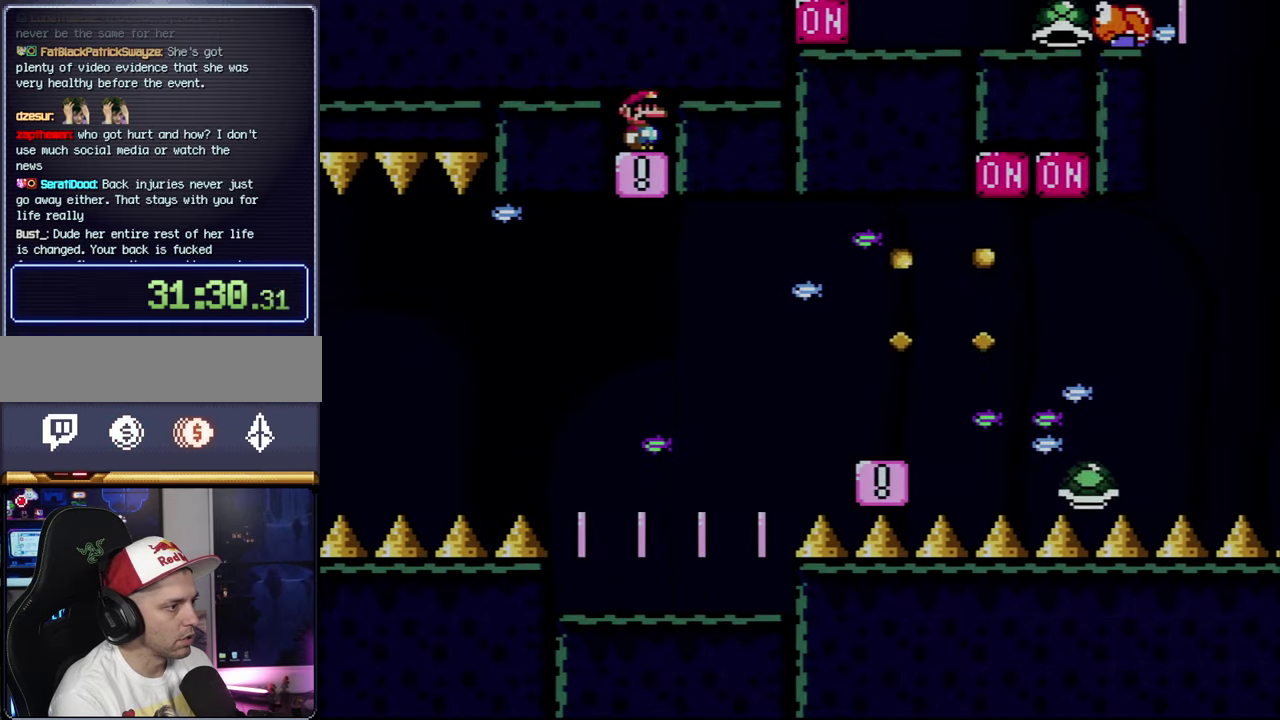
{"buttons": ["Y"], "events": []}
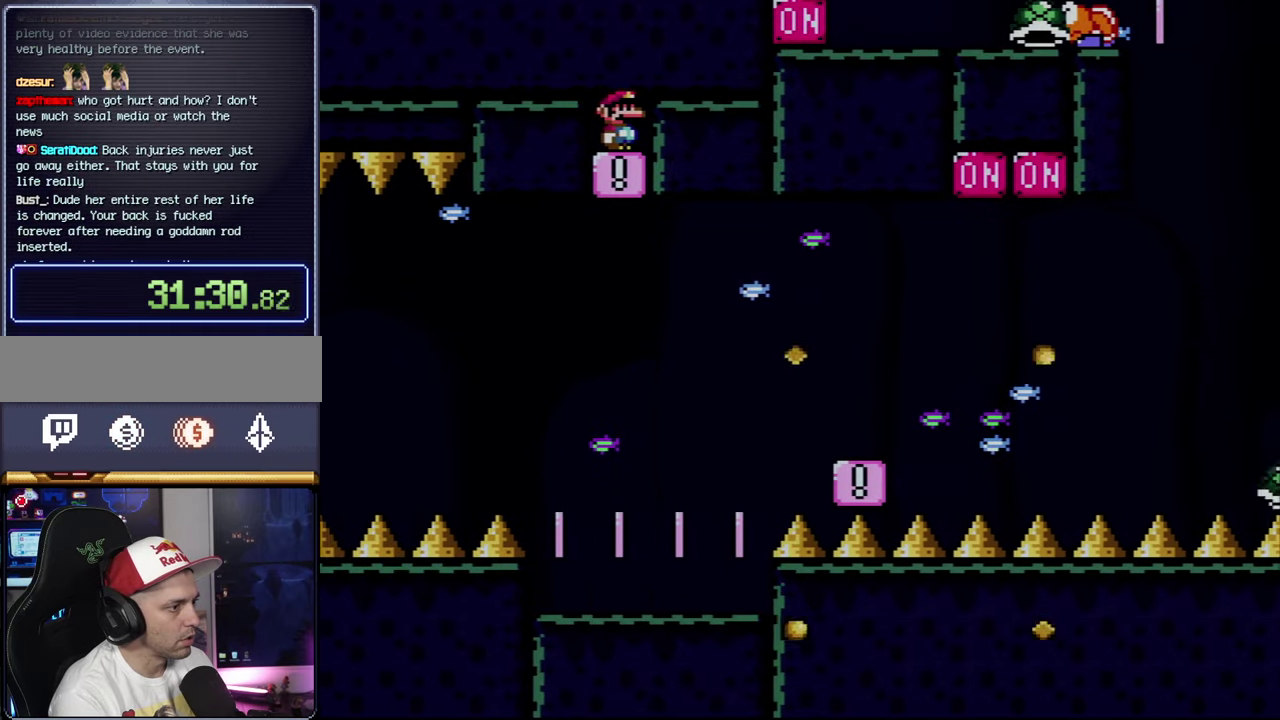
{"buttons": ["Y"], "events": []}
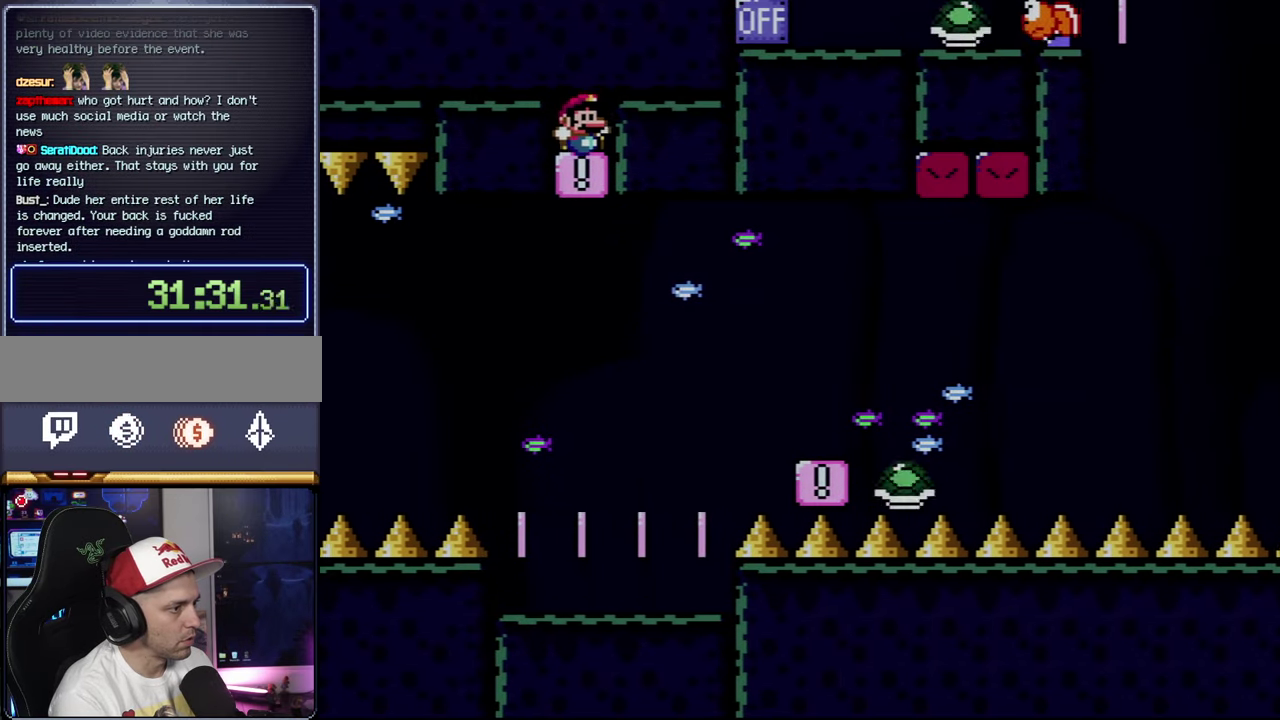
{"buttons": ["B", "Y", "DPAD_LEFT"], "events": [[100, "Y", "up"], [150, "DPAD_RIGHT", "down"], [317, "Y", "down"], [367, "B", "down"], [434, "DPAD_LEFT", "down"], [434, "DPAD_RIGHT", "up"]]}
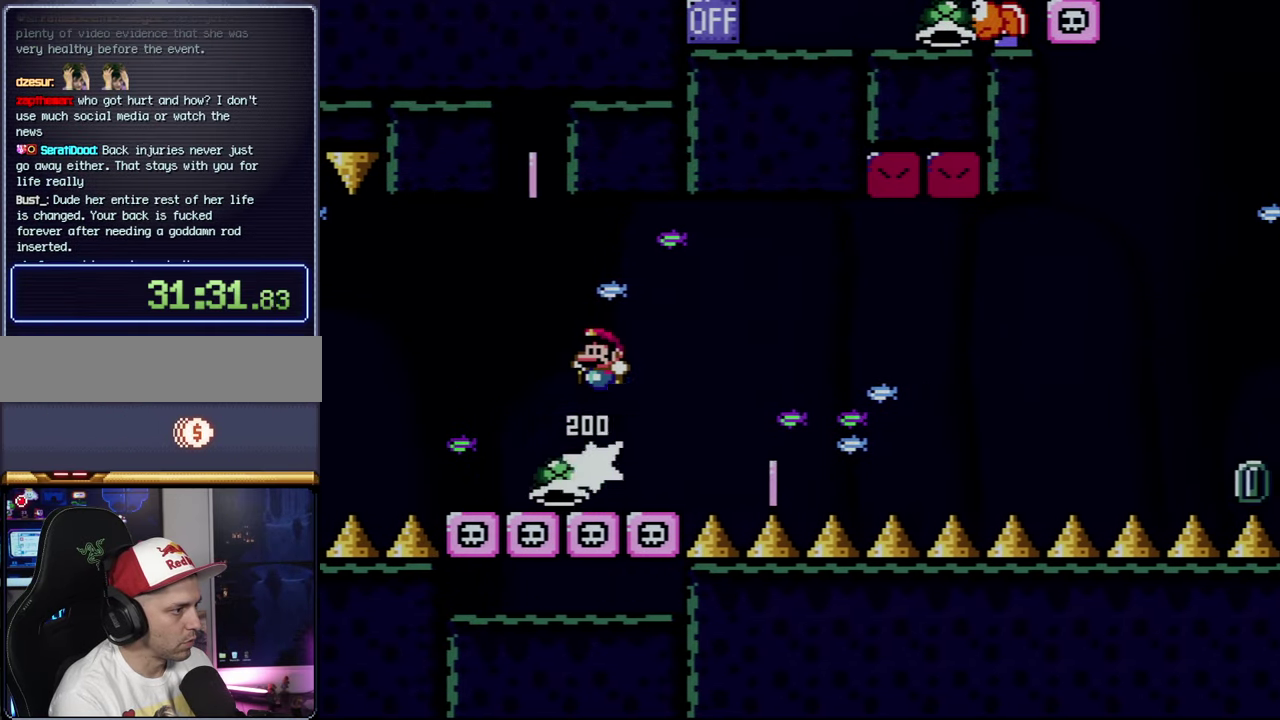
{"buttons": ["B", "Y", "DPAD_RIGHT"], "events": [[67, "B", "up"], [217, "B", "down"], [250, "DPAD_LEFT", "up"], [317, "DPAD_RIGHT", "down"]]}
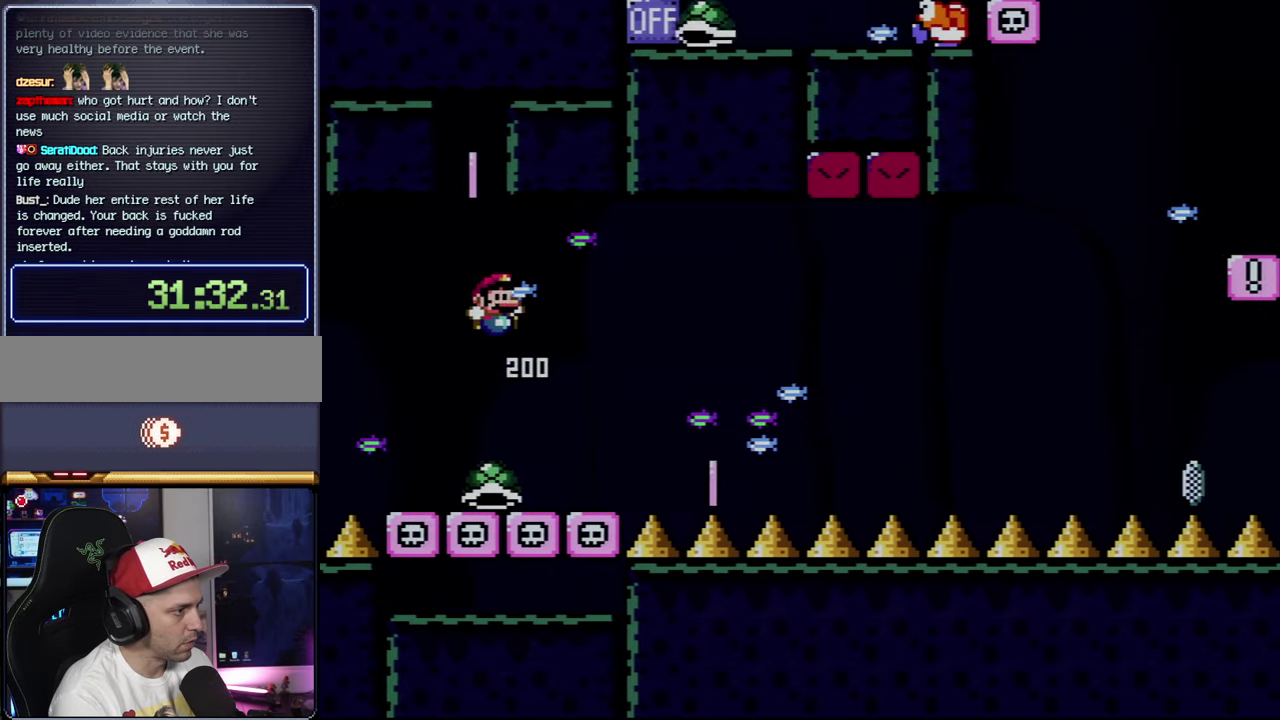
{"buttons": ["Y", "DPAD_RIGHT"], "events": [[34, "DPAD_RIGHT", "up"], [100, "DPAD_LEFT", "down"], [250, "DPAD_LEFT", "up"], [284, "B", "up"], [434, "DPAD_RIGHT", "down"]]}